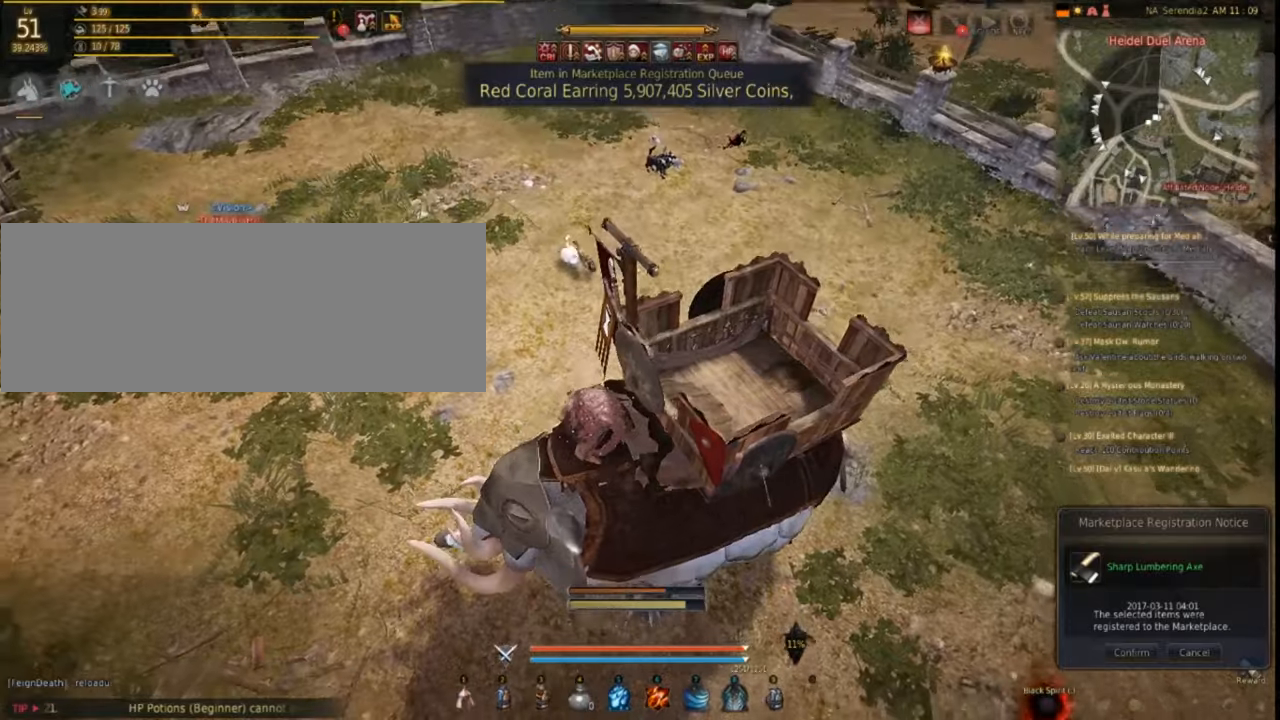
Gameplay with keyboard and mouse; each line is a JSON object with the keys and mouse buttons held at the frame after it. "events" lists presses ("down") and releases ("up") of "a", "c", "d", "e", "f", "q", "s", "shift", "space", "tab", "w", "mouse_left" and "mouse_right" between this image and that frame as [ms after this image, input, new state], when the widget could be followed in between. "mouse_left", "mouse_right" = the "left", "right" buttons of the "mouse" list. No other keys are recorded. Mouse movement is not recorded.
{"keys": [], "mouse": [], "events": [[133, "f", "down"], [300, "f", "up"]]}
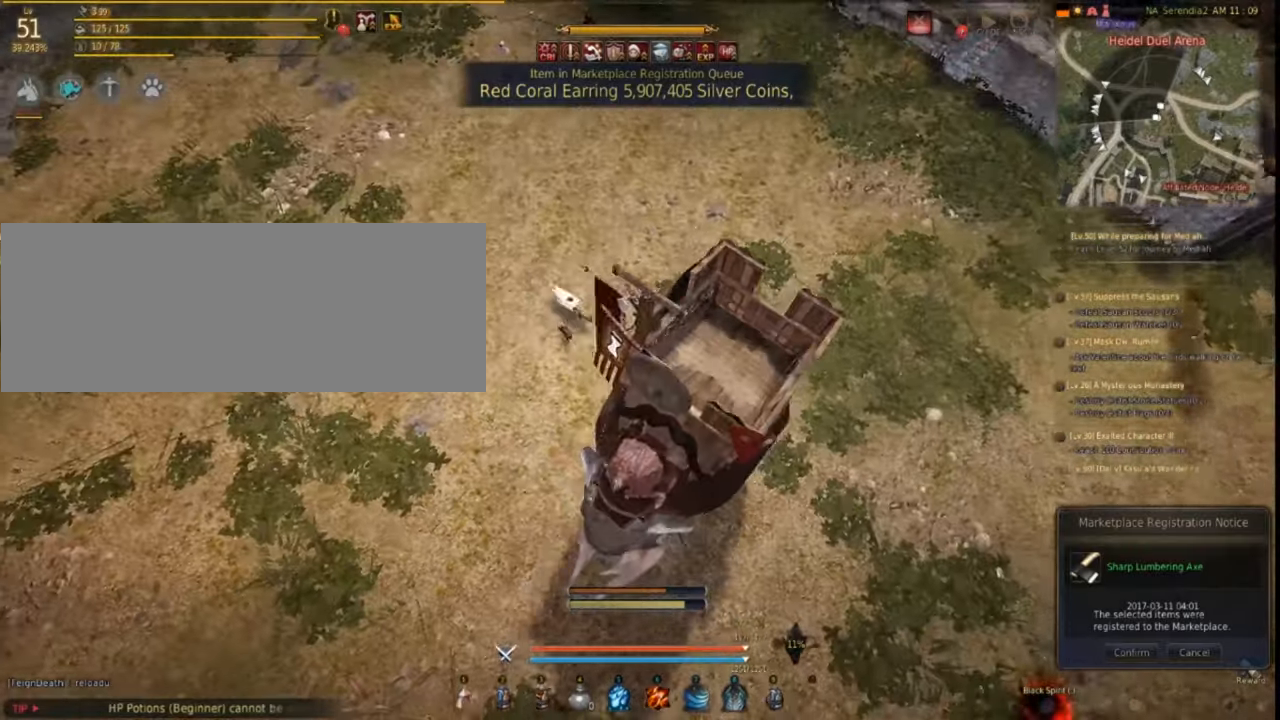
{"keys": [], "mouse": [], "events": []}
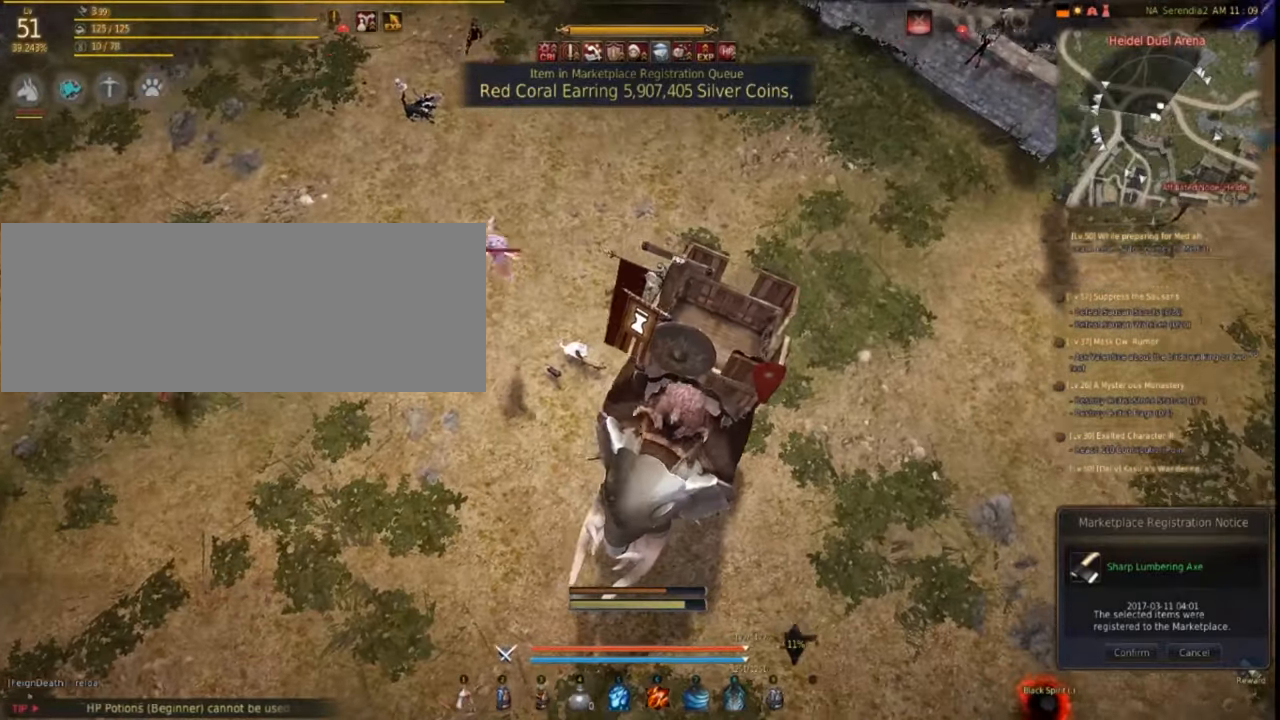
{"keys": [], "mouse": [], "events": []}
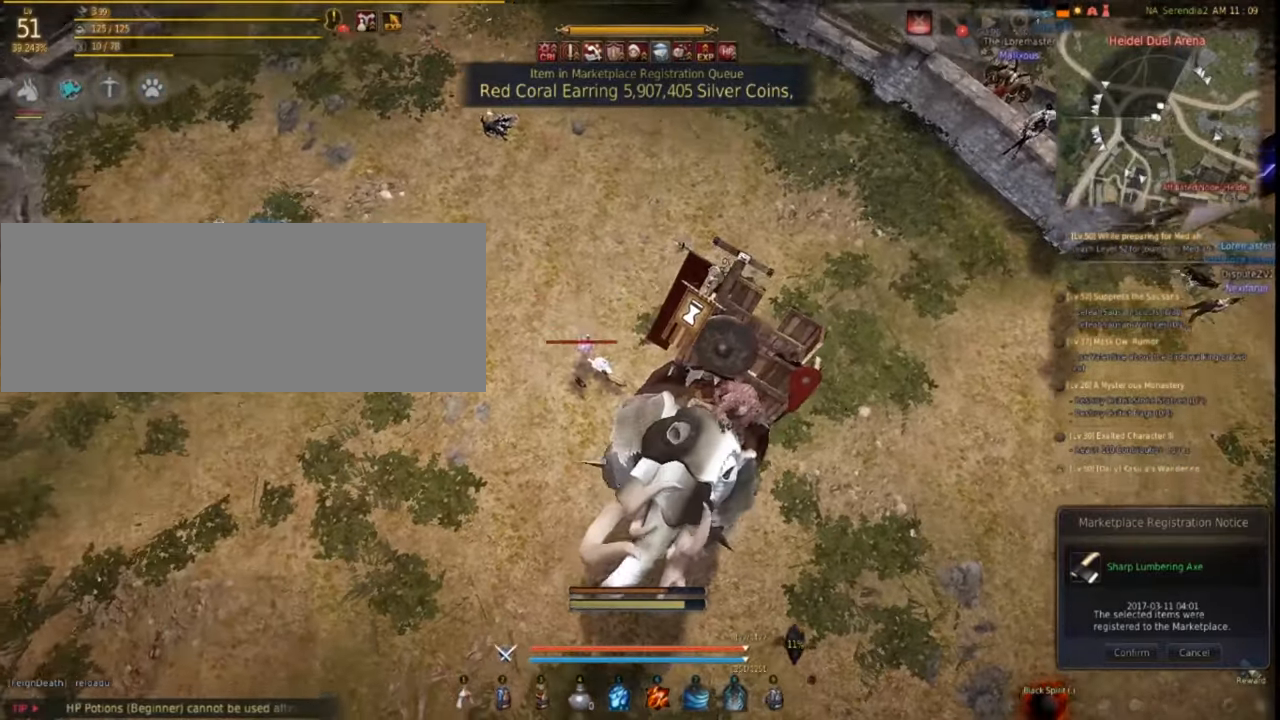
{"keys": [], "mouse": [], "events": []}
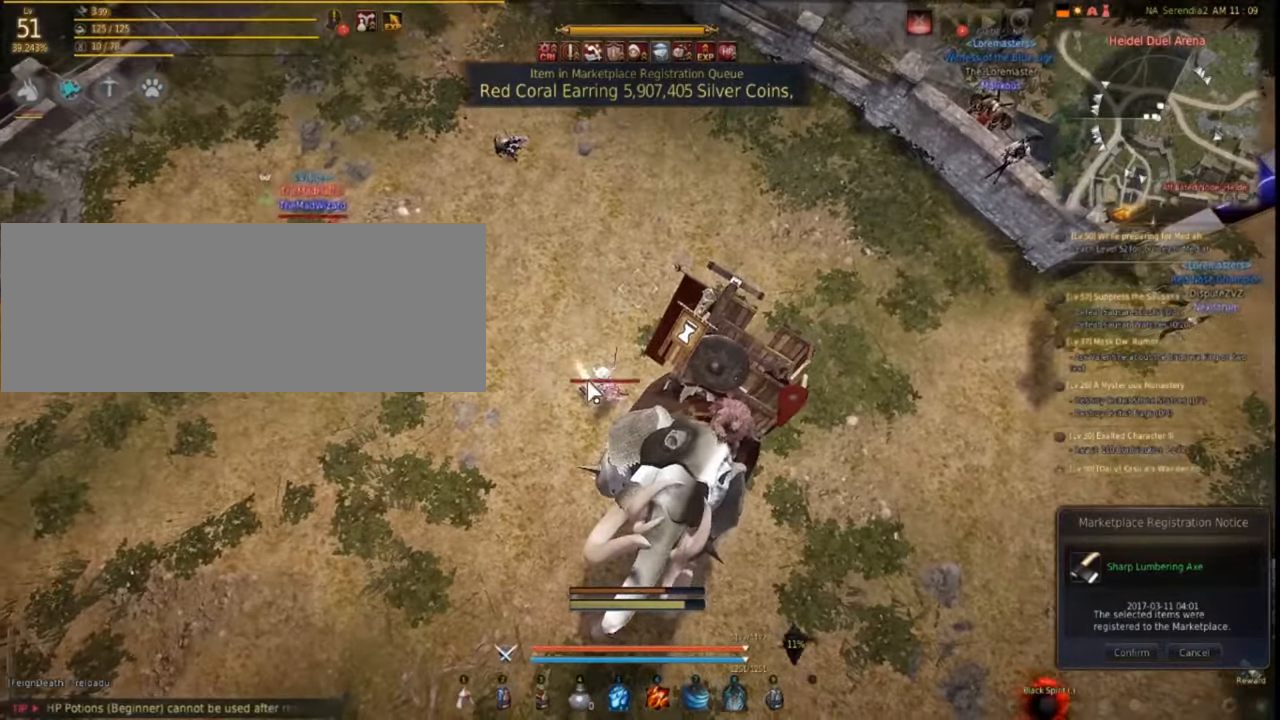
{"keys": [], "mouse": [], "events": [[33, "mouse_left", "down"], [150, "mouse_left", "up"]]}
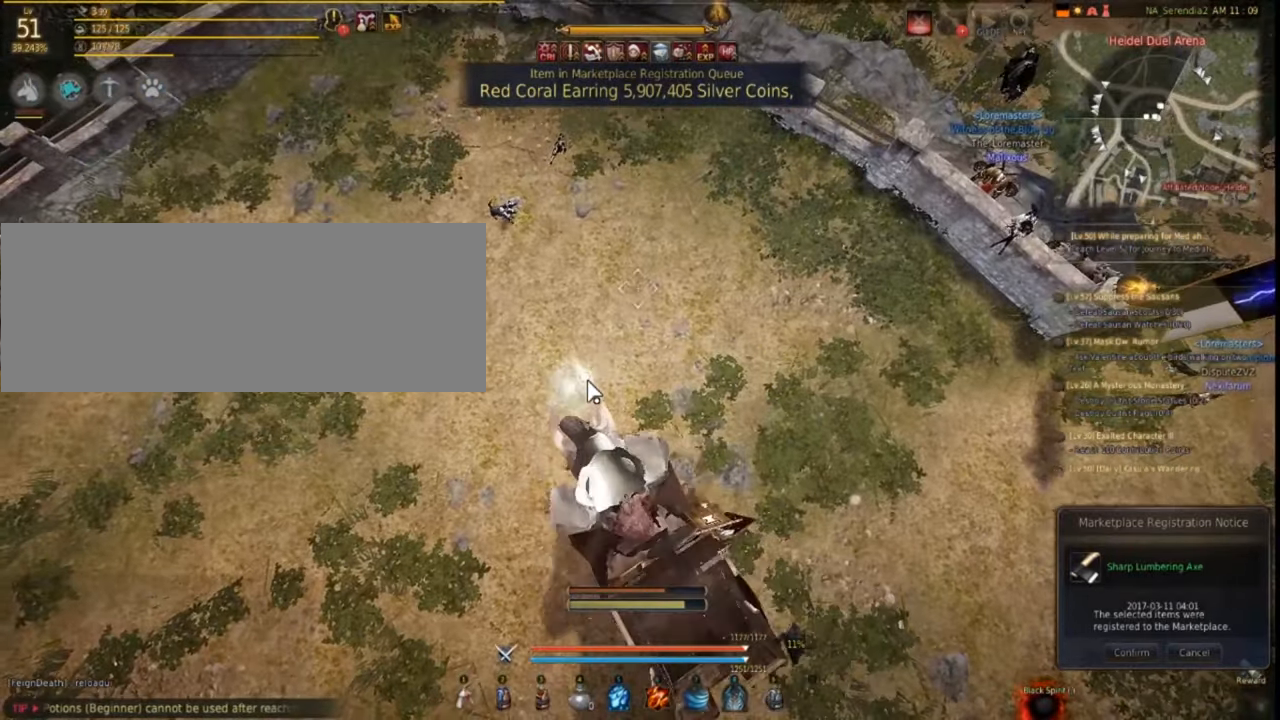
{"keys": [], "mouse": [], "events": []}
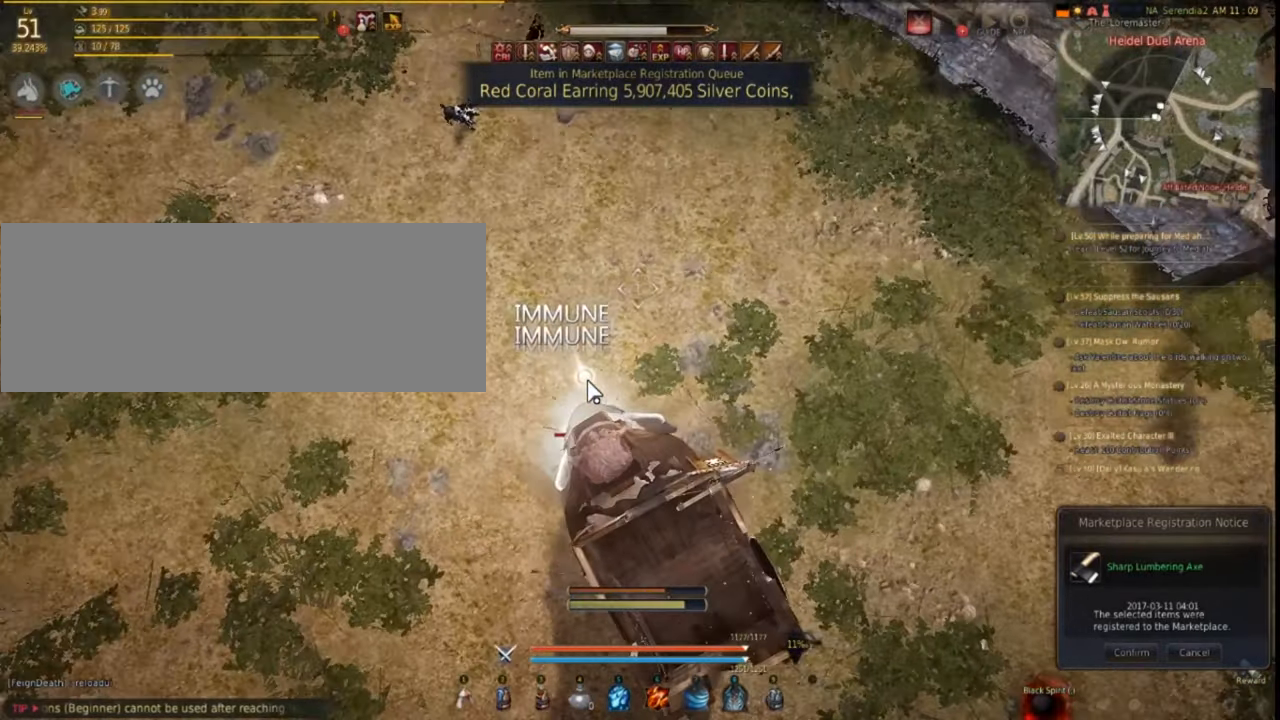
{"keys": ["f"], "mouse": [], "events": [[500, "f", "down"]]}
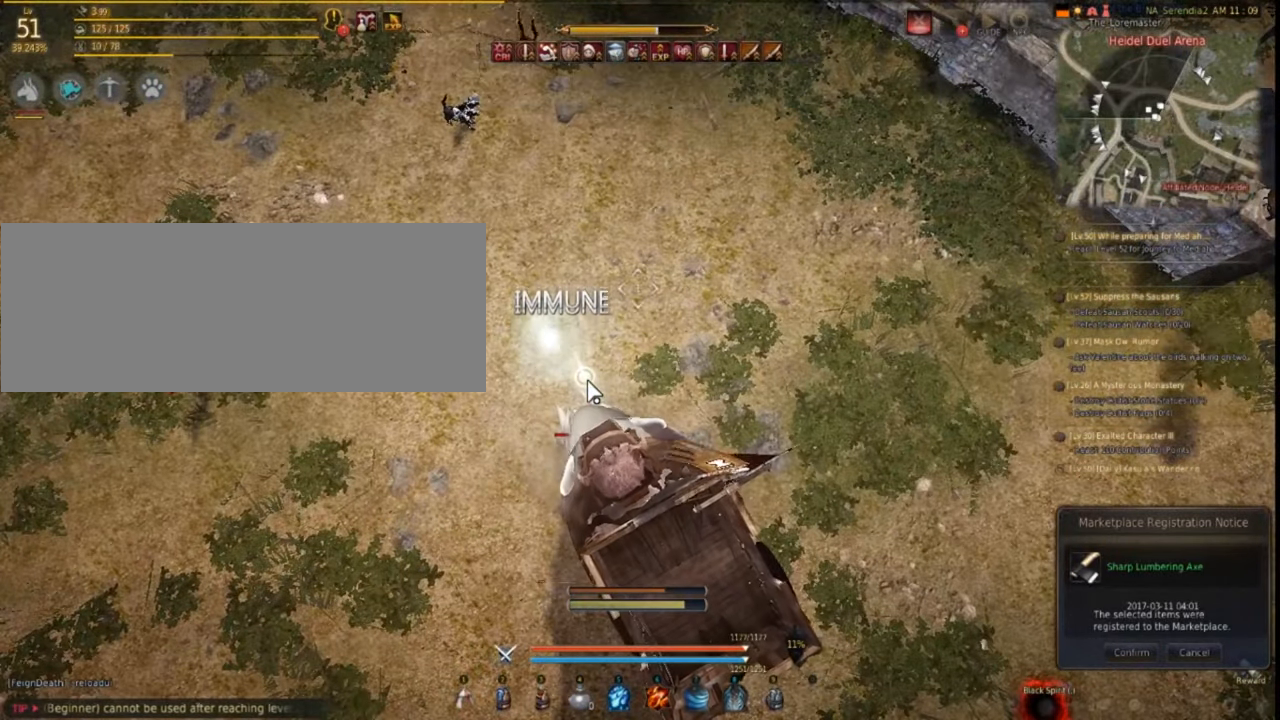
{"keys": [], "mouse": [], "events": [[116, "f", "up"]]}
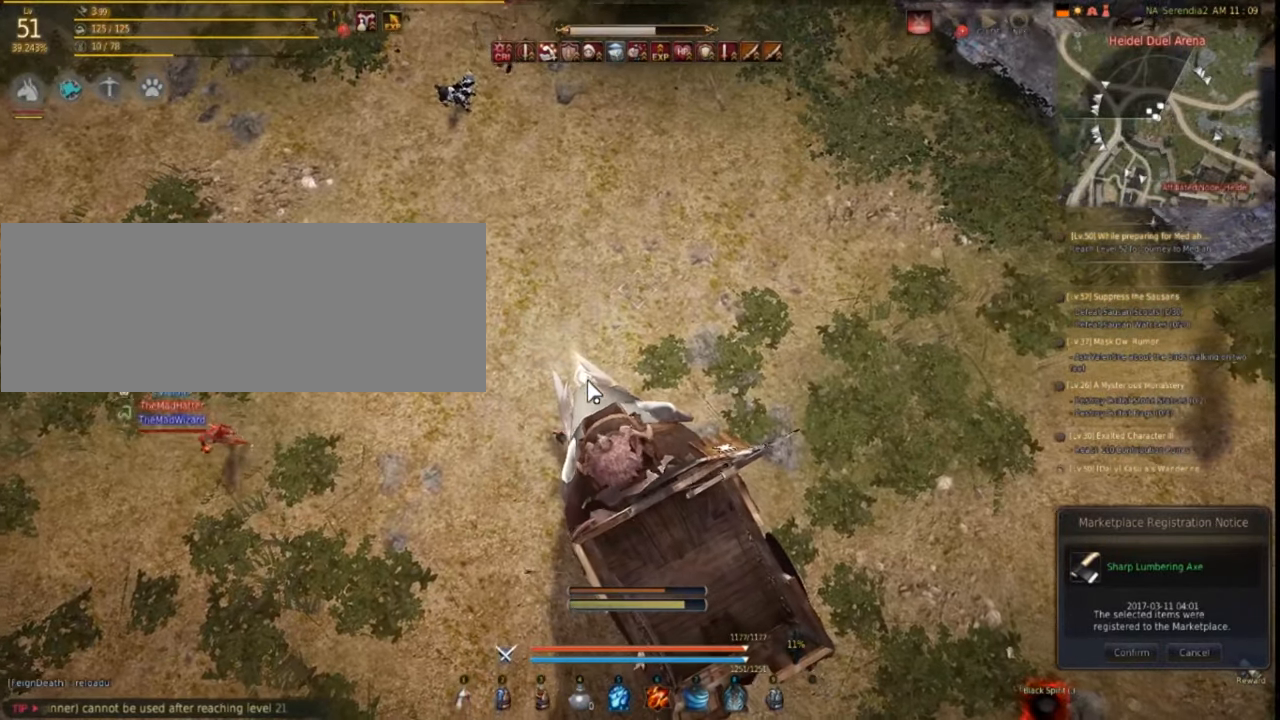
{"keys": [], "mouse": [], "events": [[150, "f", "down"], [233, "f", "up"]]}
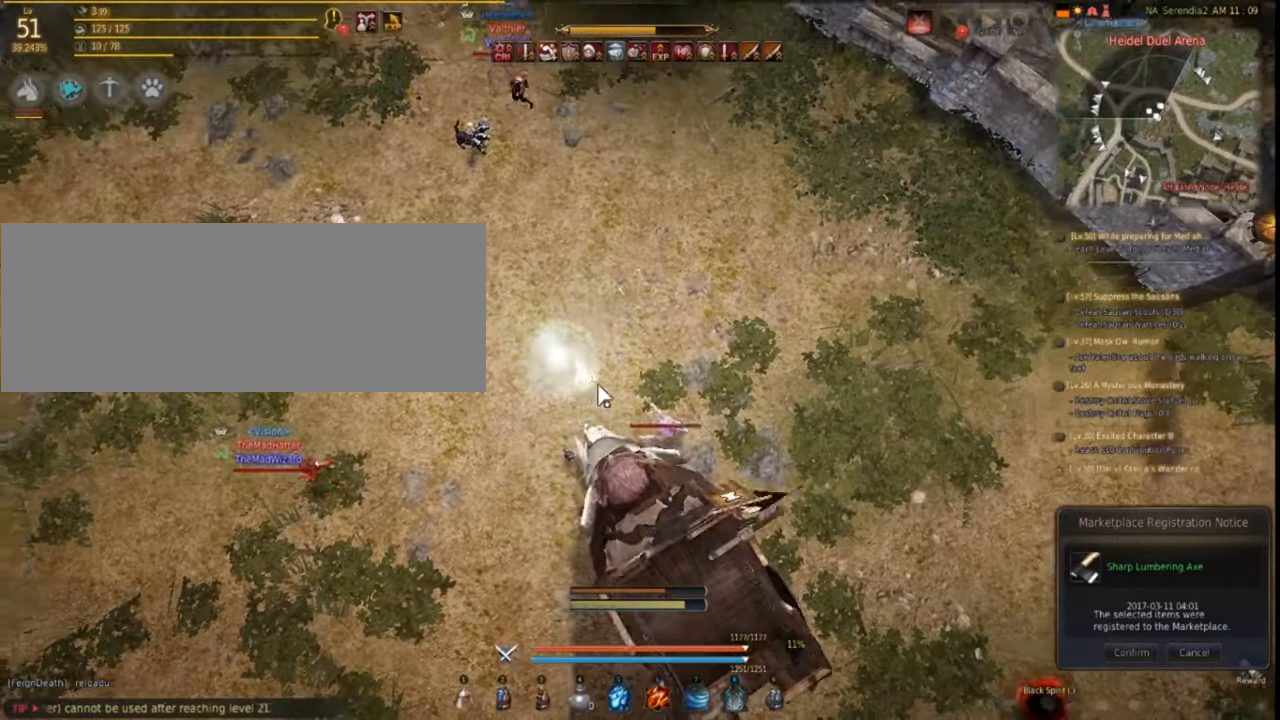
{"keys": [], "mouse": [], "events": []}
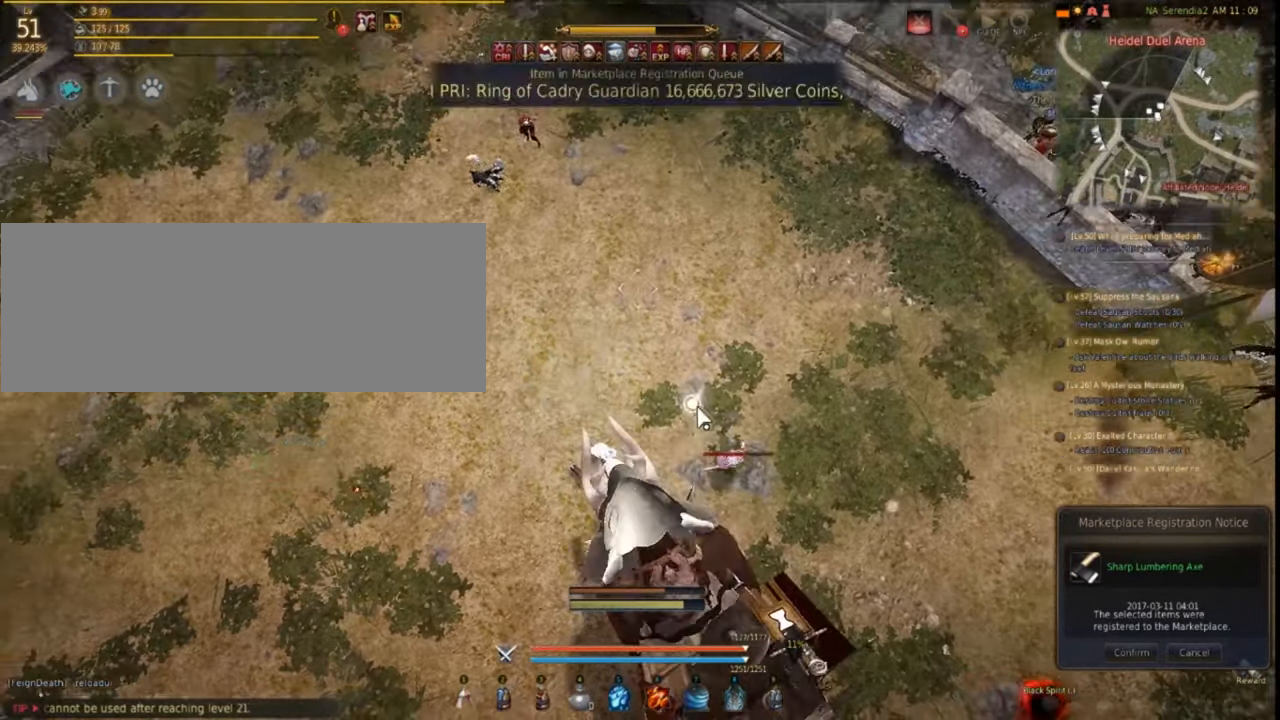
{"keys": [], "mouse": [], "events": []}
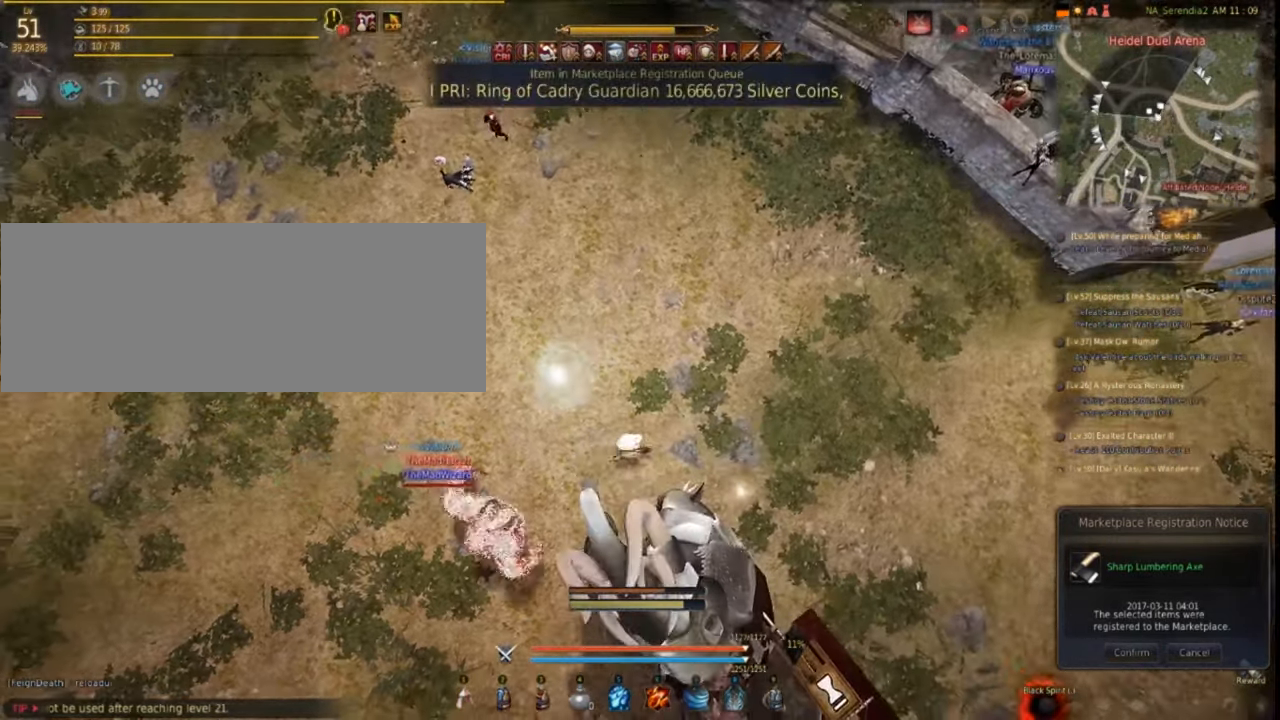
{"keys": [], "mouse": [], "events": []}
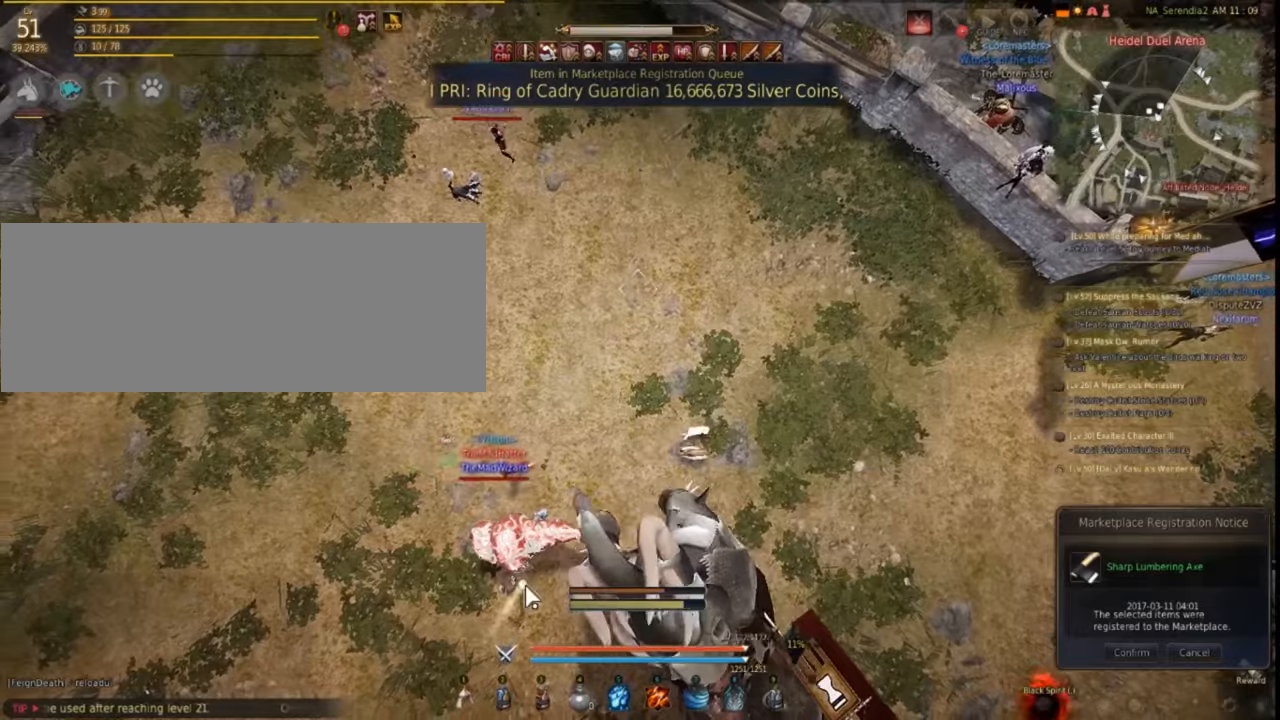
{"keys": [], "mouse": ["left"], "events": [[200, "mouse_left", "down"], [300, "mouse_left", "up"], [450, "mouse_left", "down"]]}
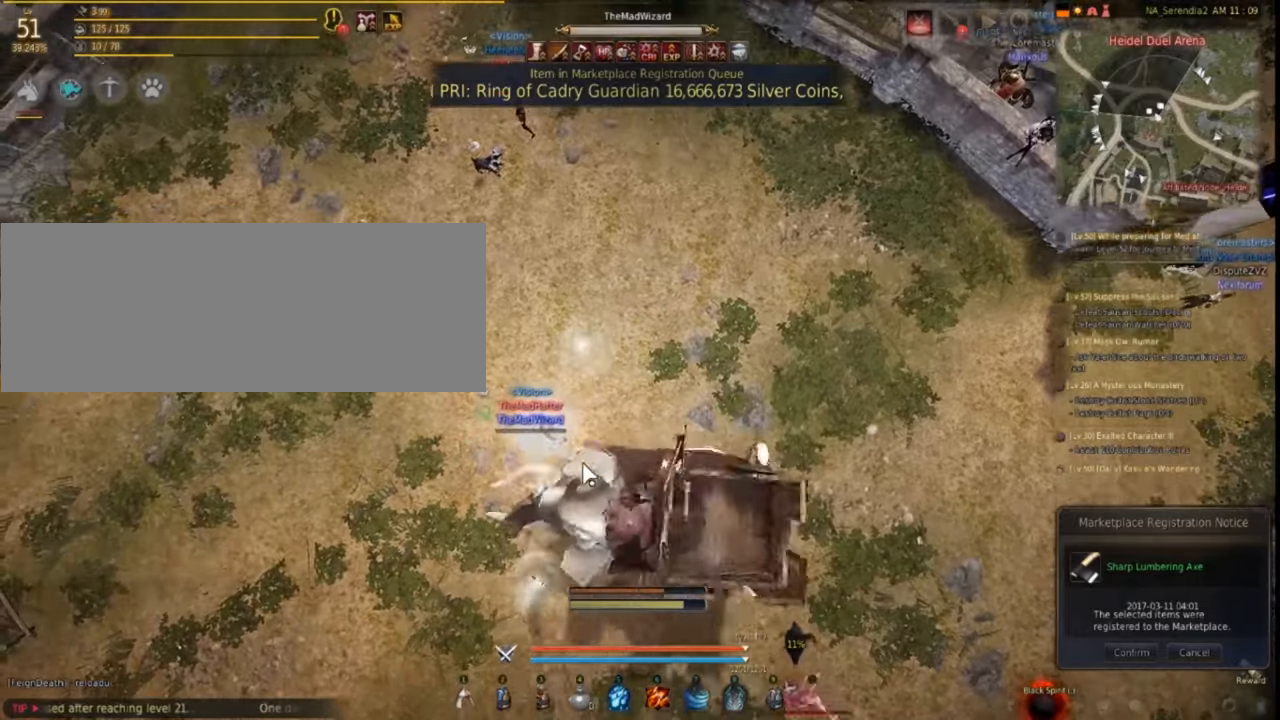
{"keys": [], "mouse": [], "events": [[50, "mouse_left", "up"], [166, "mouse_left", "down"], [283, "mouse_left", "up"]]}
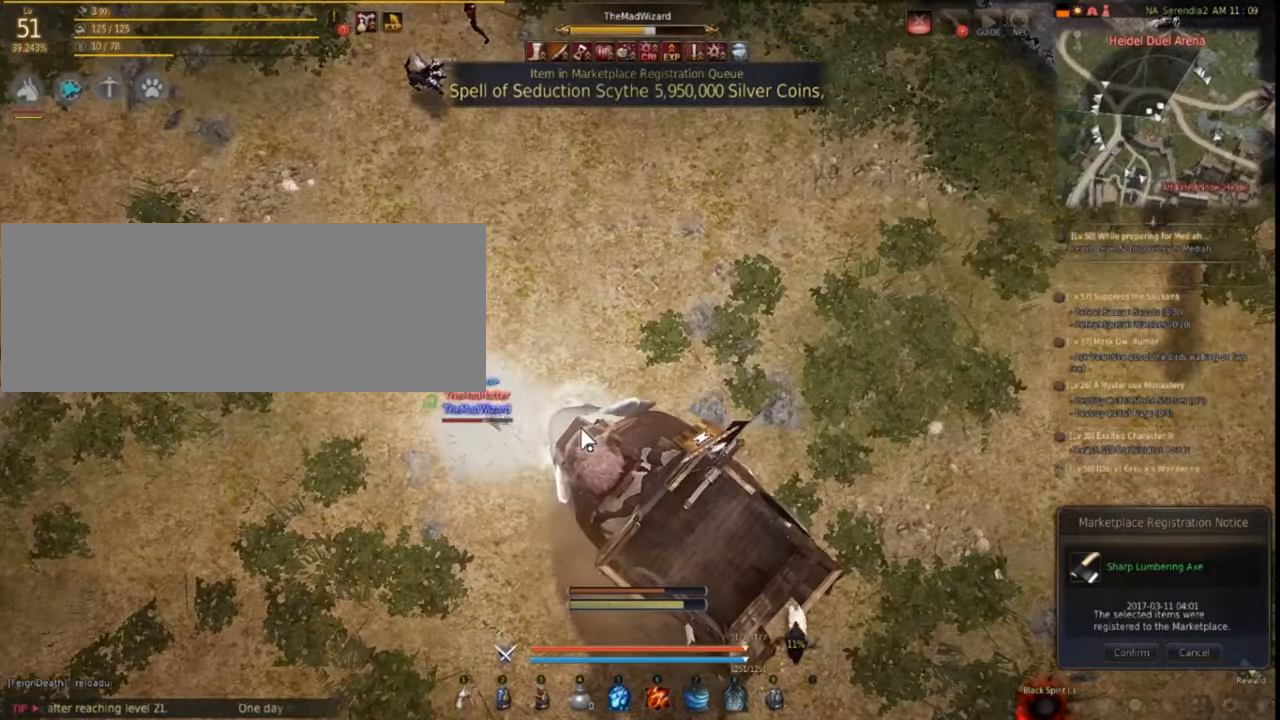
{"keys": ["f"], "mouse": [], "events": [[216, "f", "down"], [316, "f", "up"], [483, "f", "down"]]}
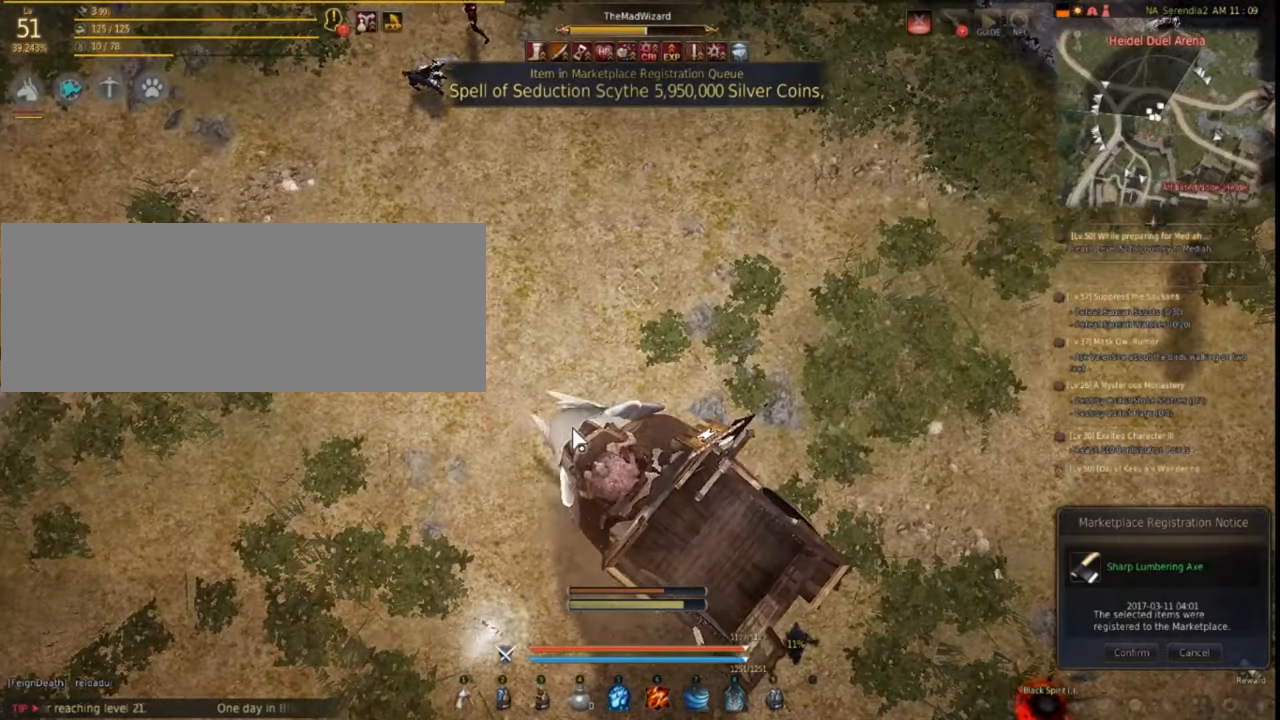
{"keys": [], "mouse": [], "events": [[100, "f", "up"], [216, "f", "down"], [366, "f", "up"]]}
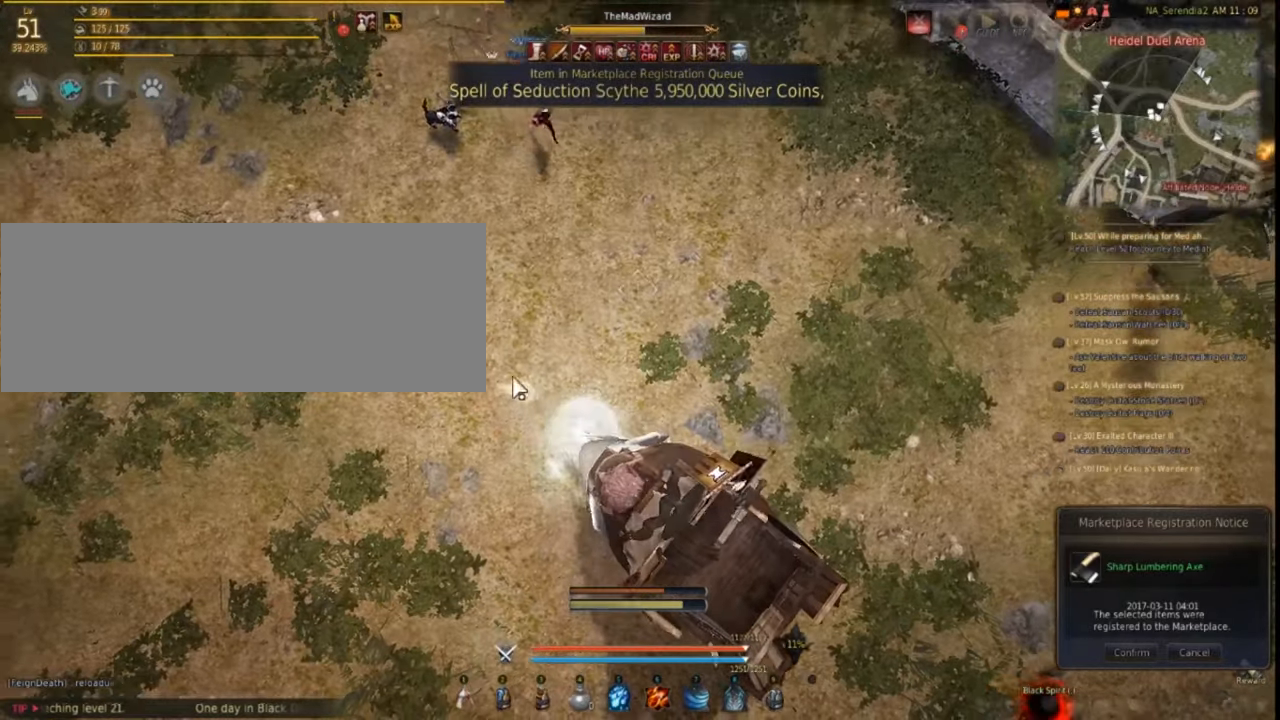
{"keys": [], "mouse": [], "events": []}
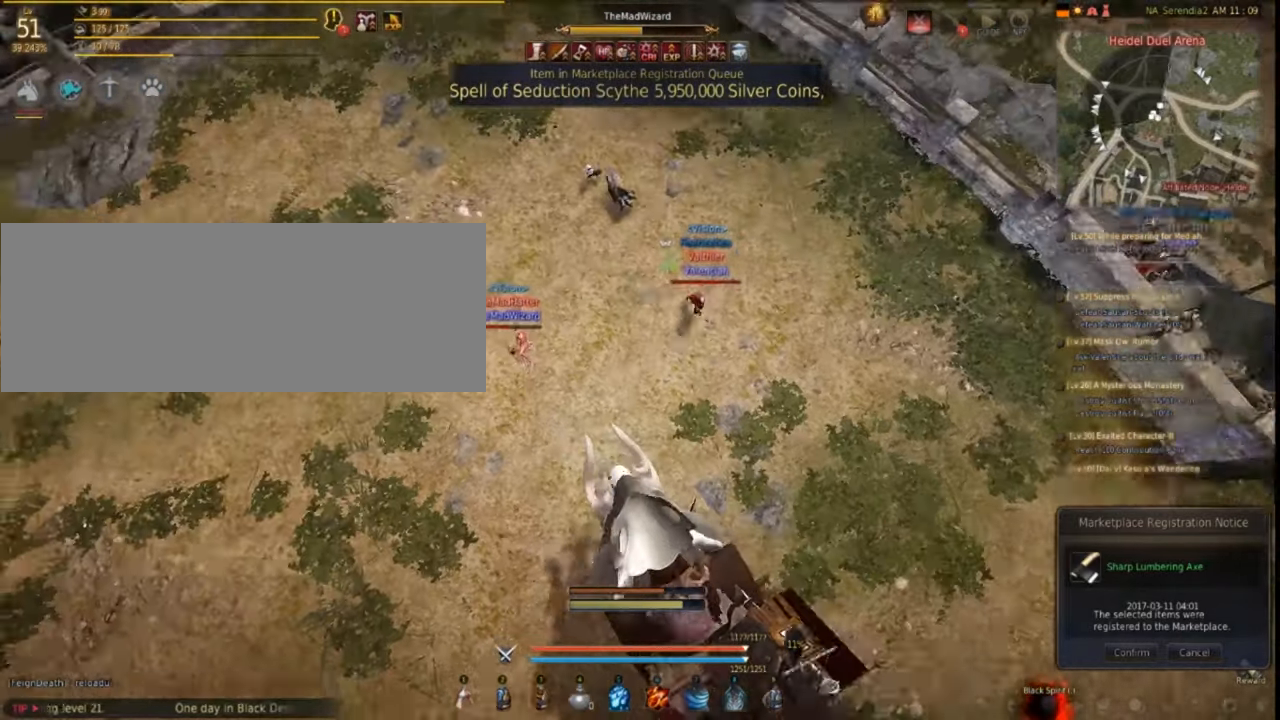
{"keys": [], "mouse": [], "events": []}
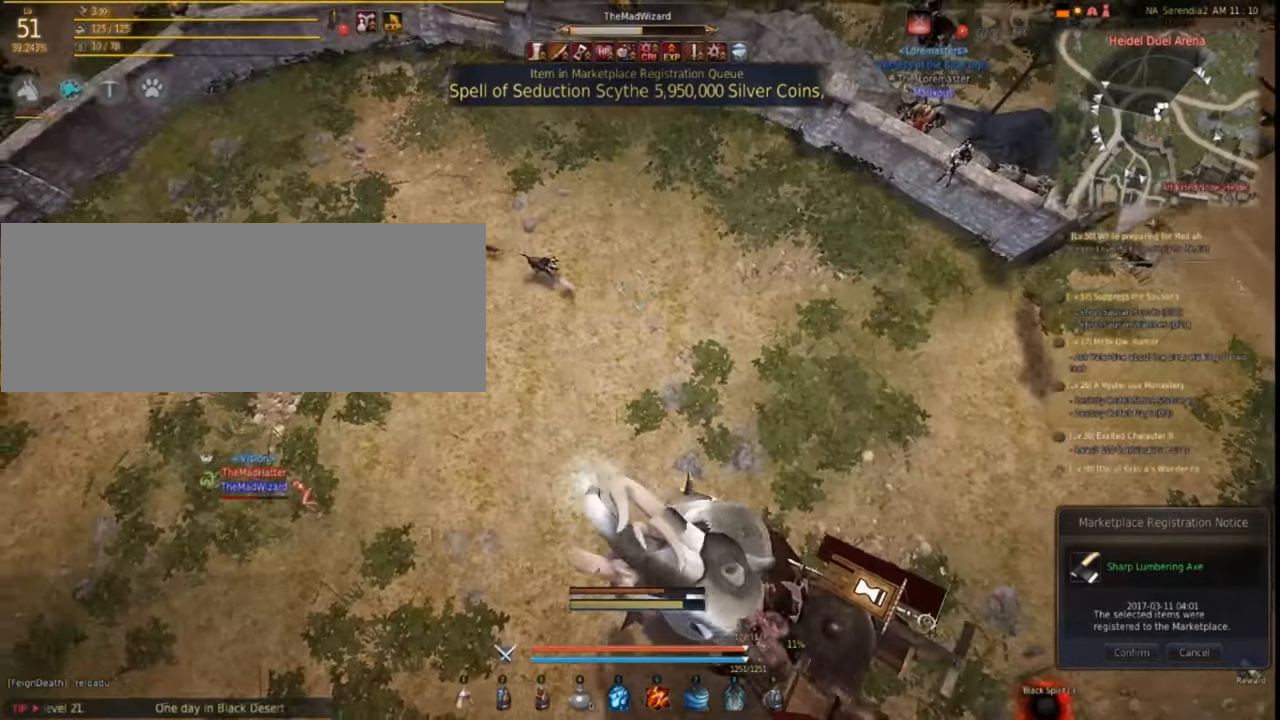
{"keys": [], "mouse": [], "events": []}
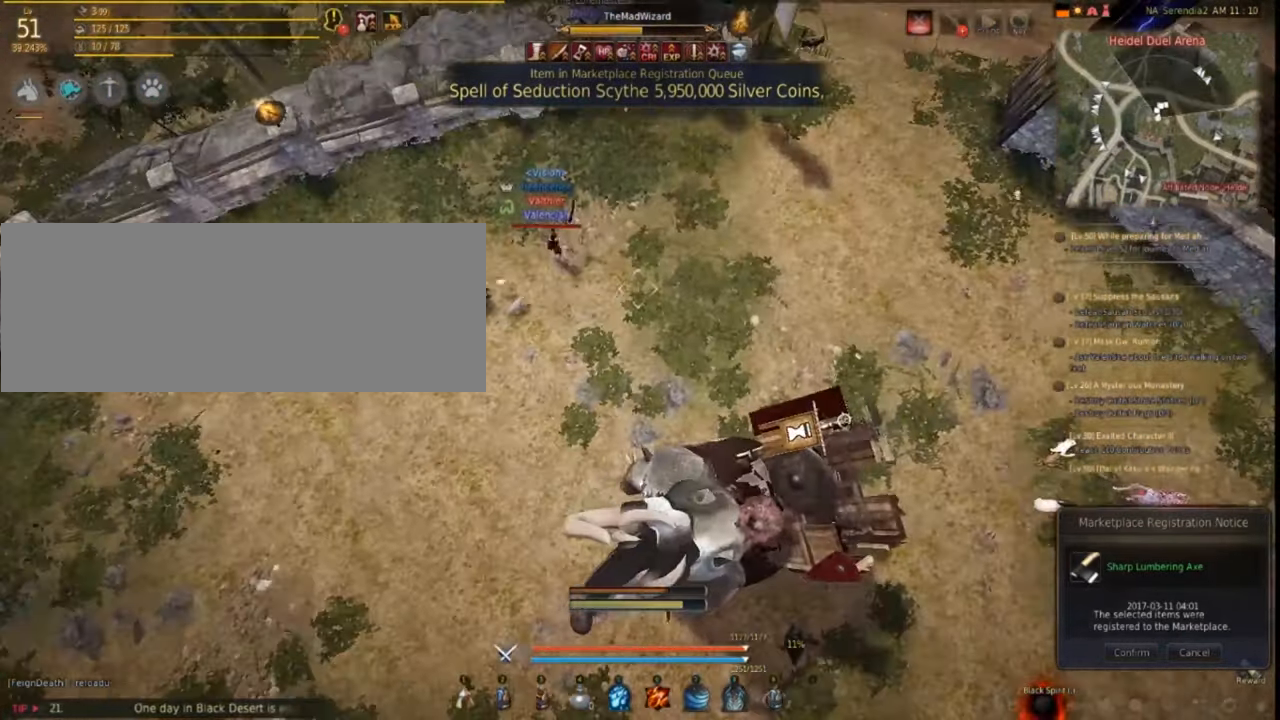
{"keys": [], "mouse": [], "events": [[83, "f", "down"], [216, "f", "up"], [350, "mouse_left", "down"], [466, "mouse_left", "up"]]}
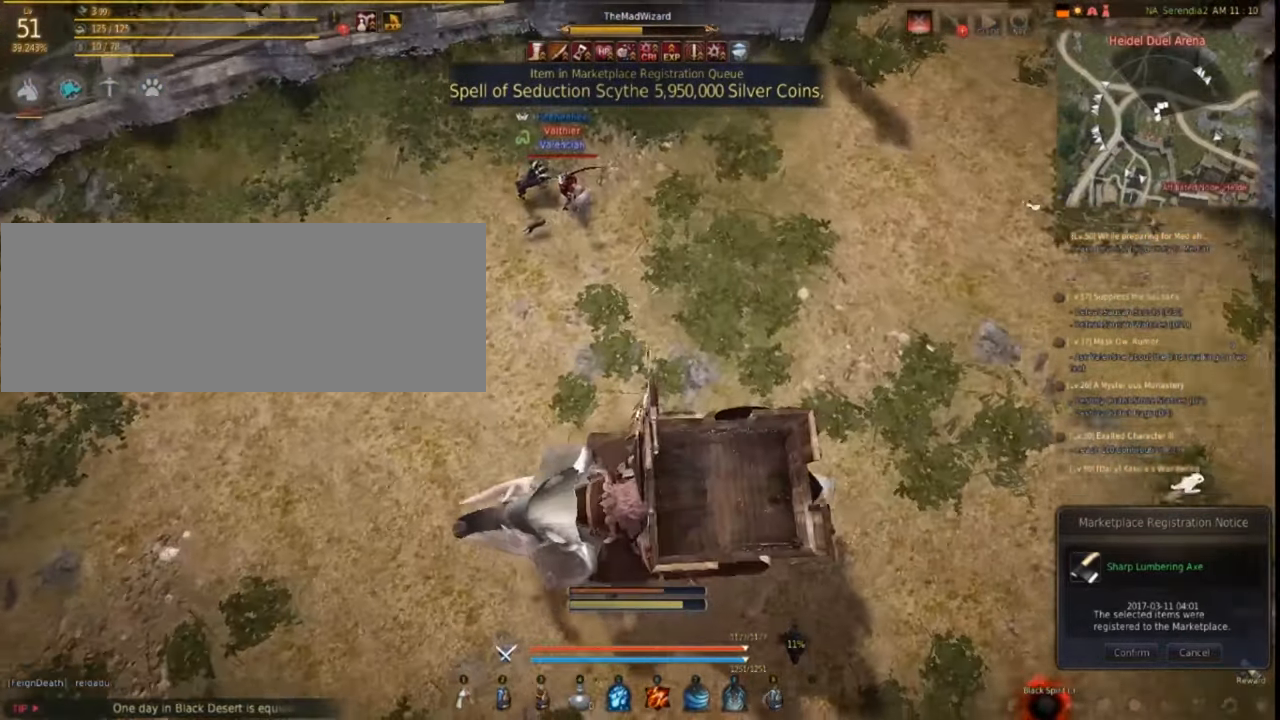
{"keys": [], "mouse": [], "events": [[316, "mouse_left", "down"], [416, "mouse_left", "up"]]}
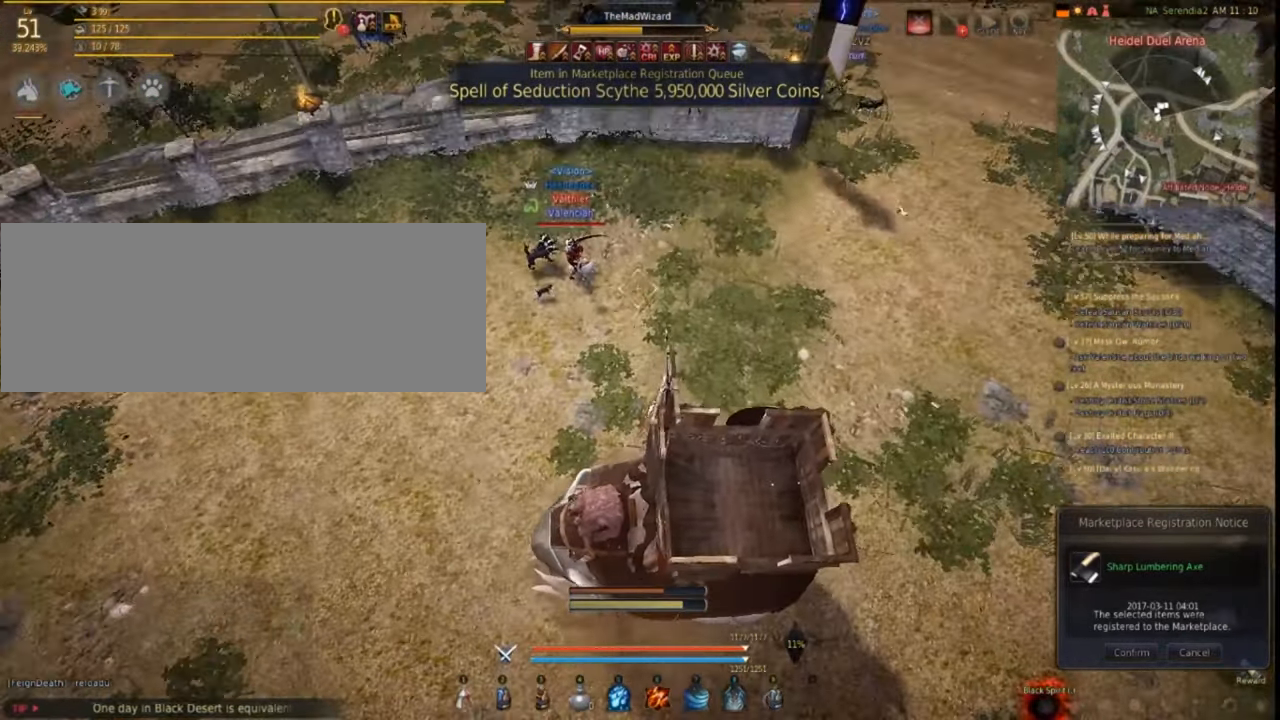
{"keys": [], "mouse": [], "events": []}
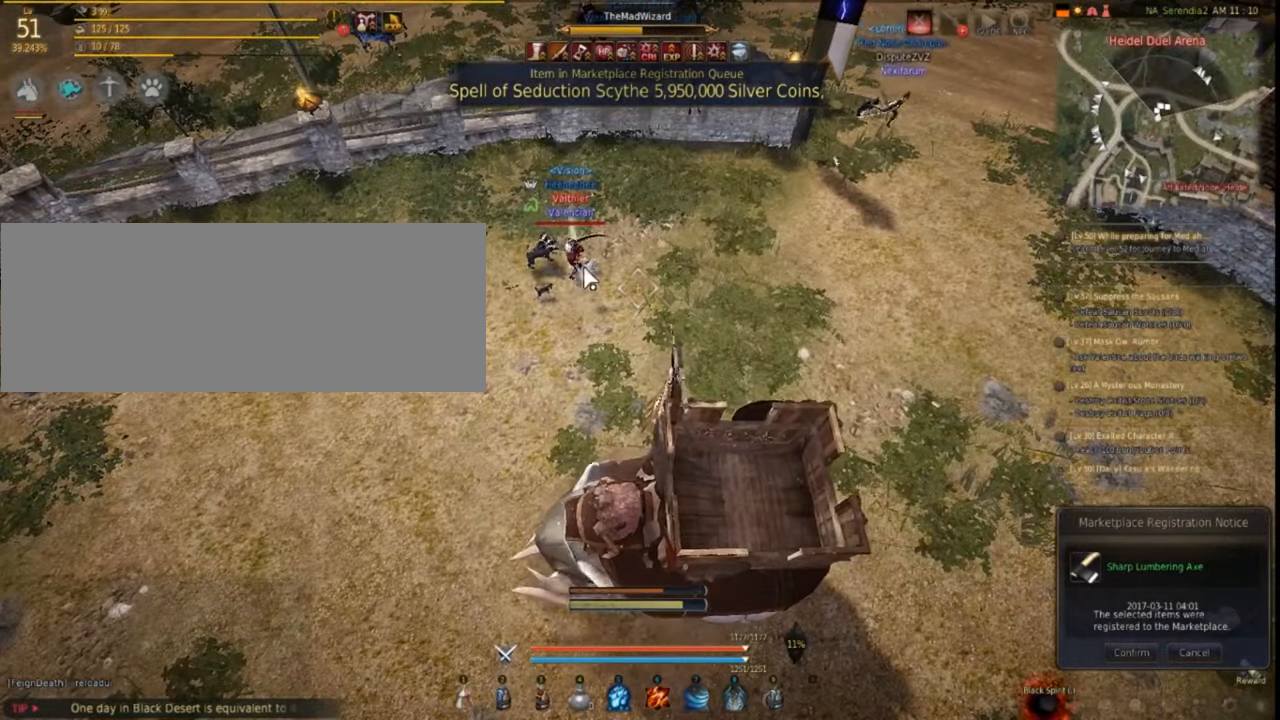
{"keys": [], "mouse": [], "events": []}
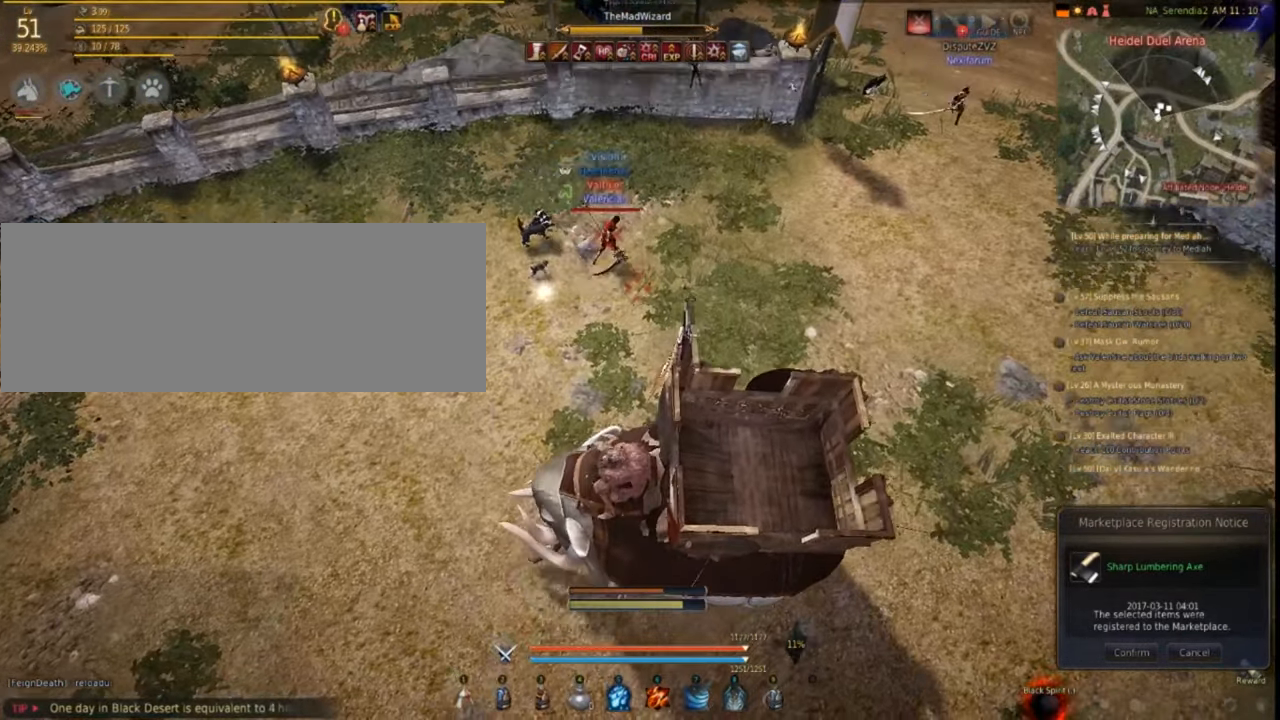
{"keys": [], "mouse": [], "events": [[300, "f", "down"], [433, "f", "up"]]}
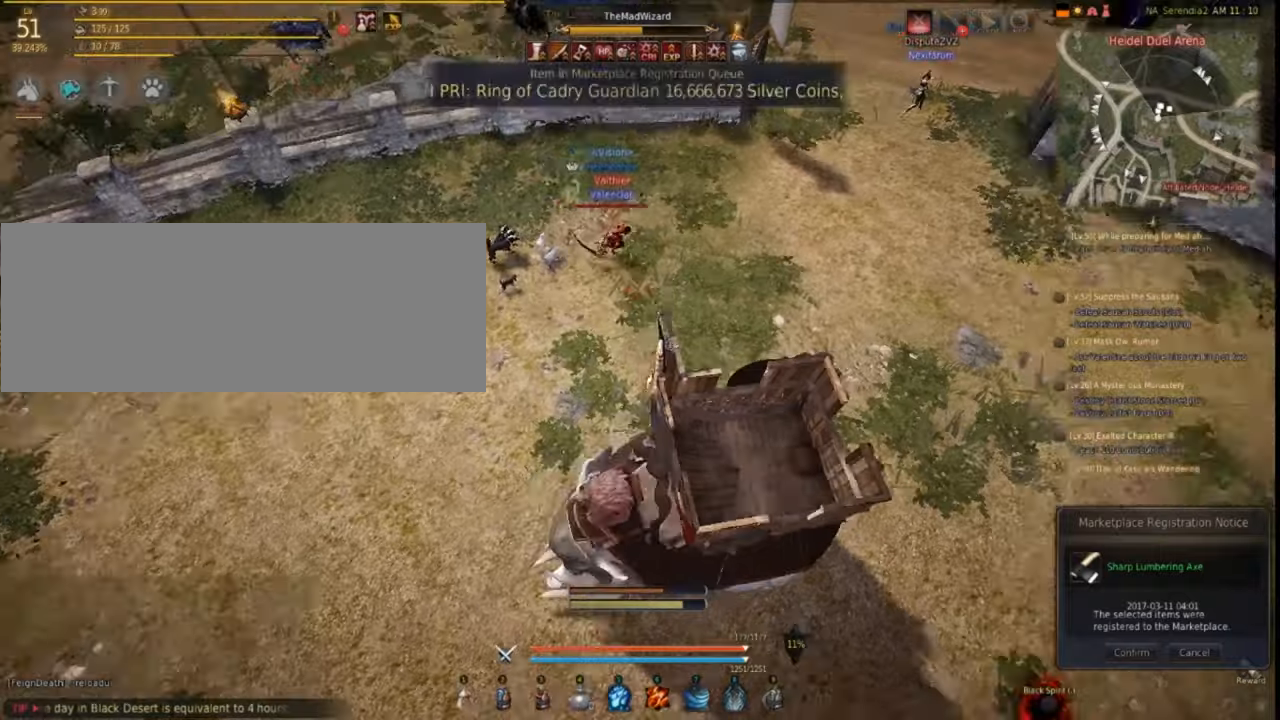
{"keys": [], "mouse": [], "events": []}
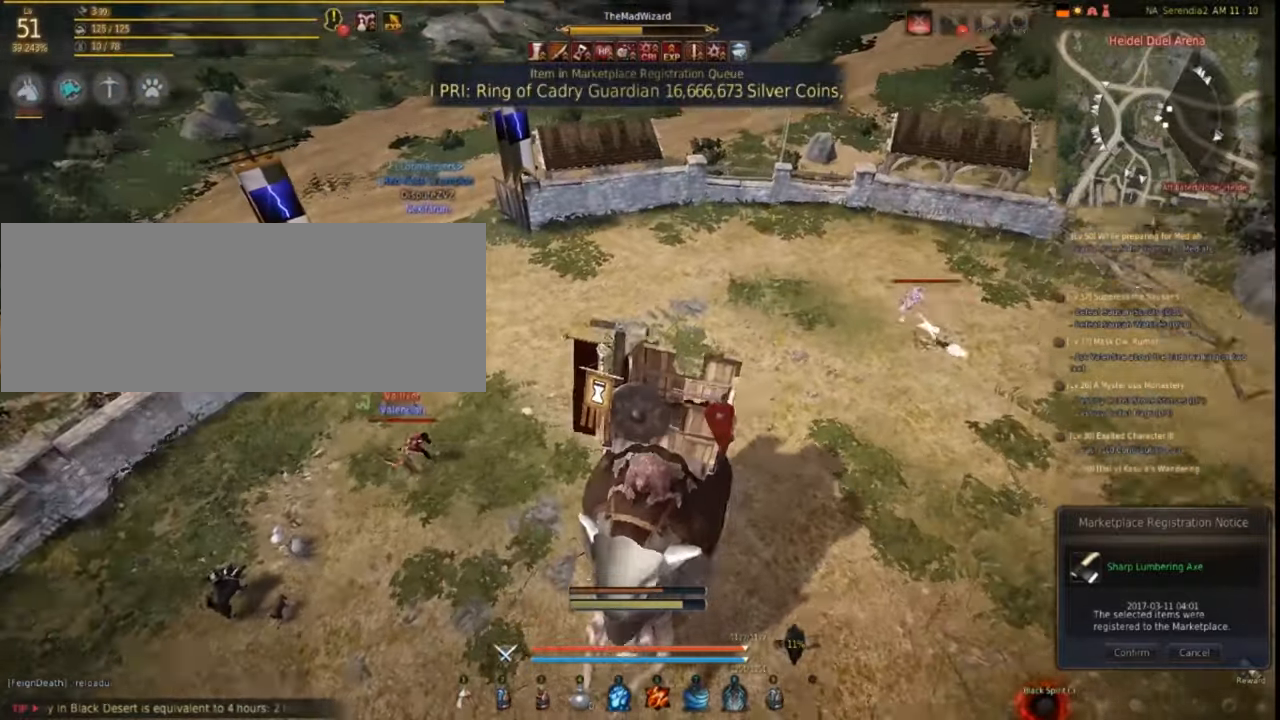
{"keys": [], "mouse": [], "events": []}
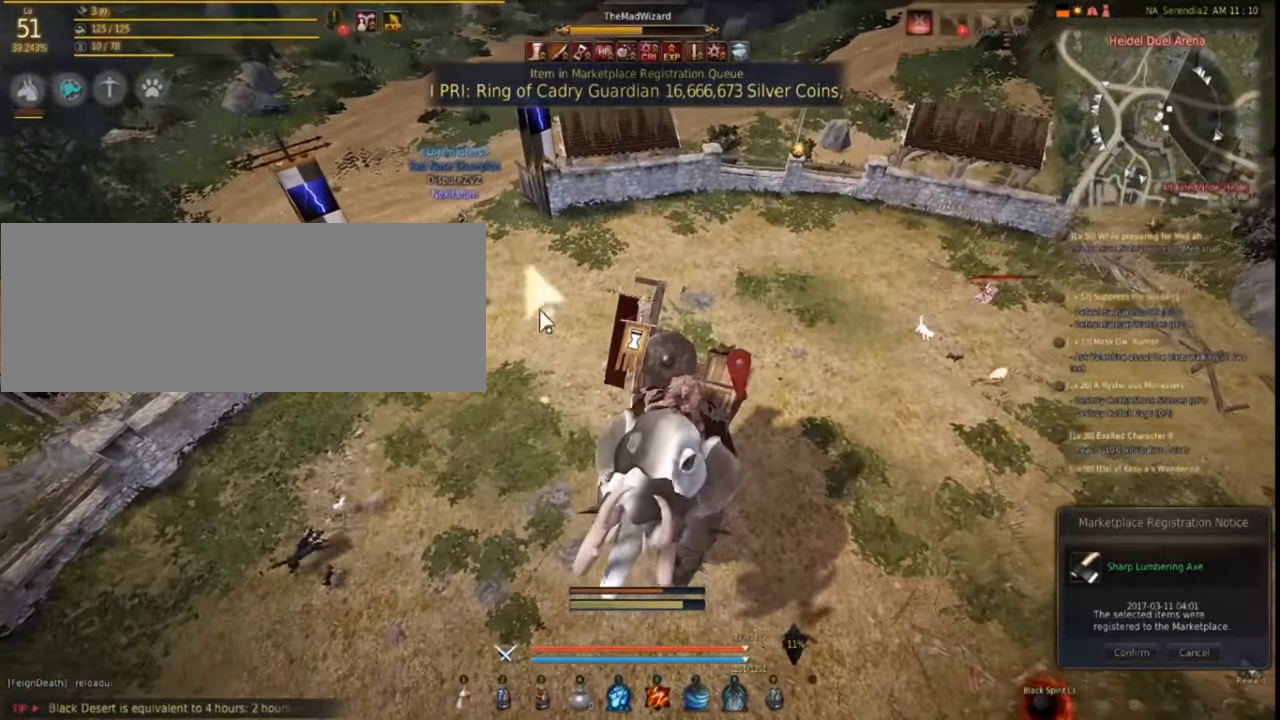
{"keys": [], "mouse": [], "events": []}